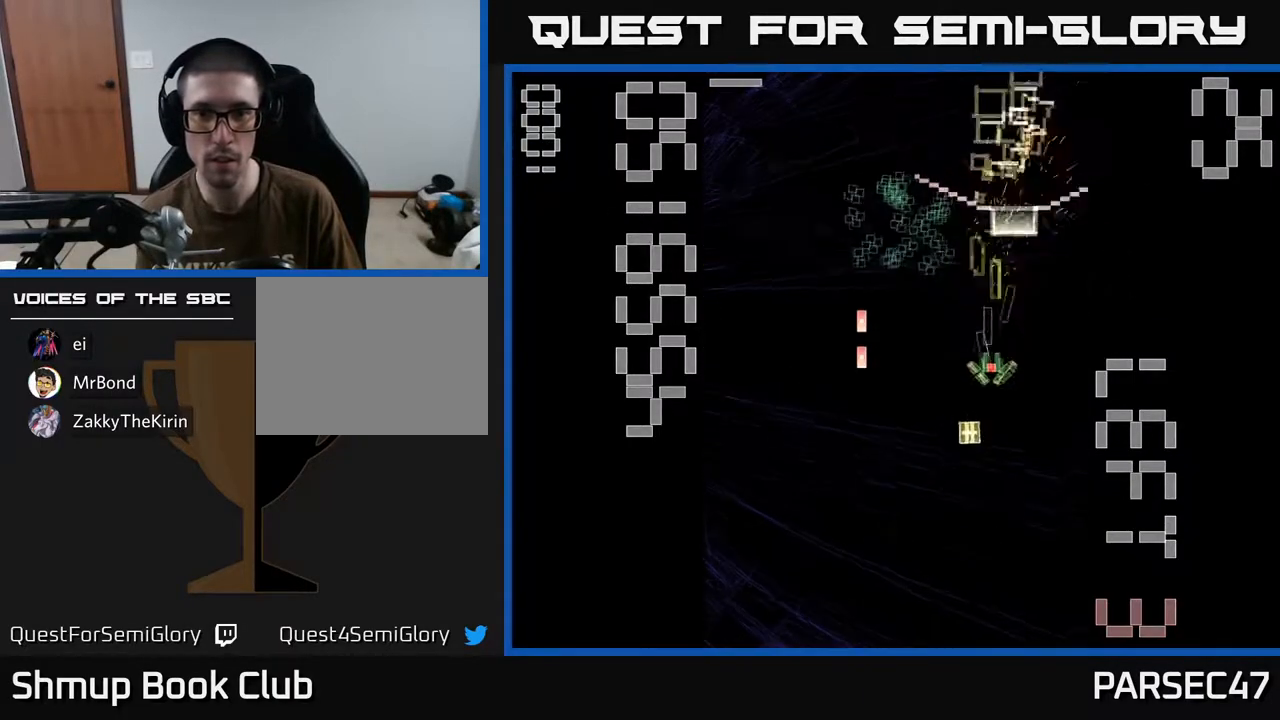
Gameplay with a controller (Xbox layout); each line is a JSON object with the inputs held at the frame after it. "events" lists button and stick changes between this image and that frame as [ms after this image, input, new state], when the widget could be followed in between. Not read: left_stick right_stick.
{"buttons": ["X", "R2", "DPAD_UP", "DPAD_LEFT"], "events": [[250, "DPAD_DOWN", "up"], [417, "DPAD_UP", "down"], [483, "DPAD_LEFT", "down"]]}
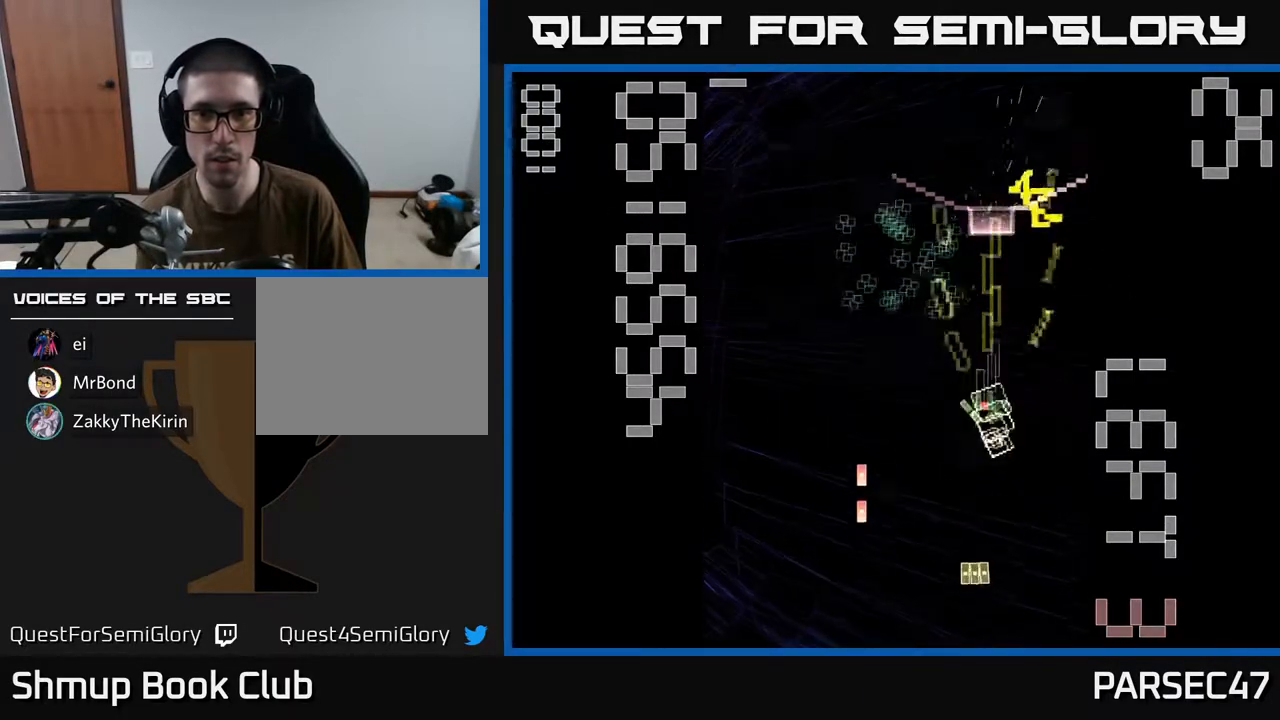
{"buttons": ["R2", "DPAD_DOWN"], "events": [[133, "DPAD_LEFT", "up"], [350, "X", "up"], [417, "DPAD_UP", "up"], [483, "DPAD_DOWN", "down"]]}
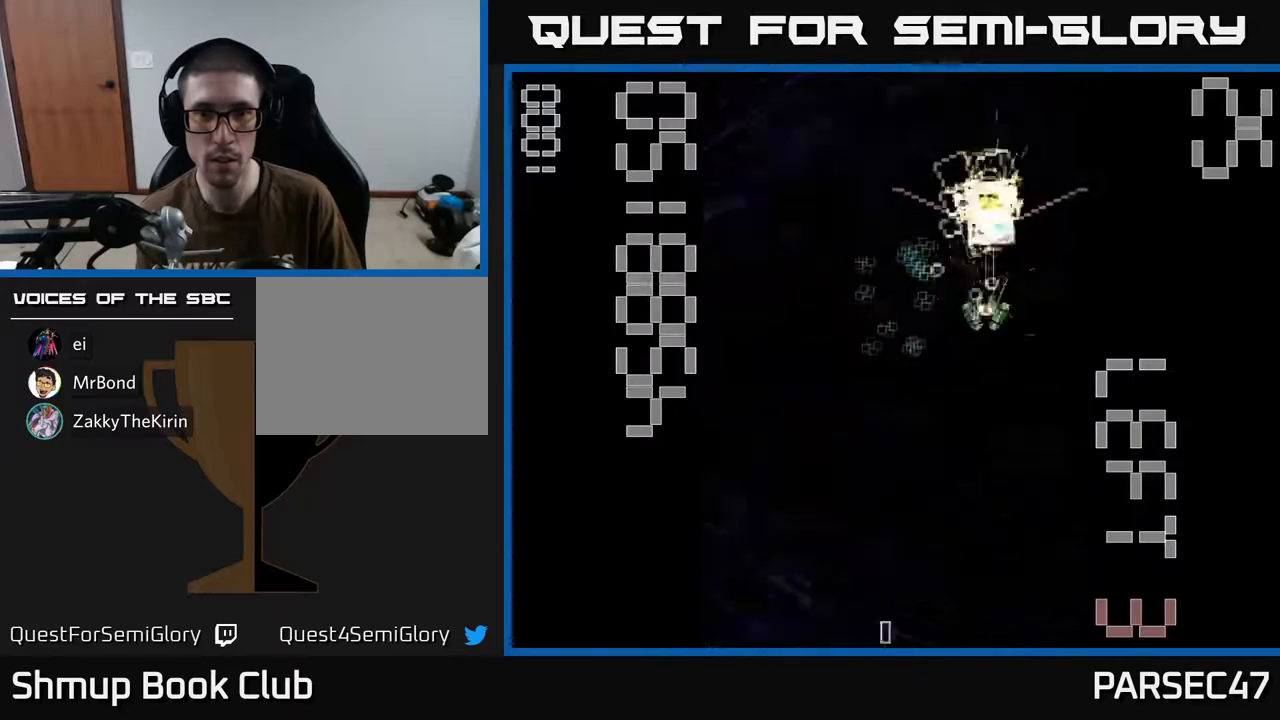
{"buttons": ["R2", "DPAD_RIGHT"], "events": [[17, "DPAD_LEFT", "down"], [83, "DPAD_DOWN", "up"], [200, "DPAD_LEFT", "up"], [200, "DPAD_UP", "down"], [283, "DPAD_RIGHT", "down"], [433, "DPAD_UP", "up"]]}
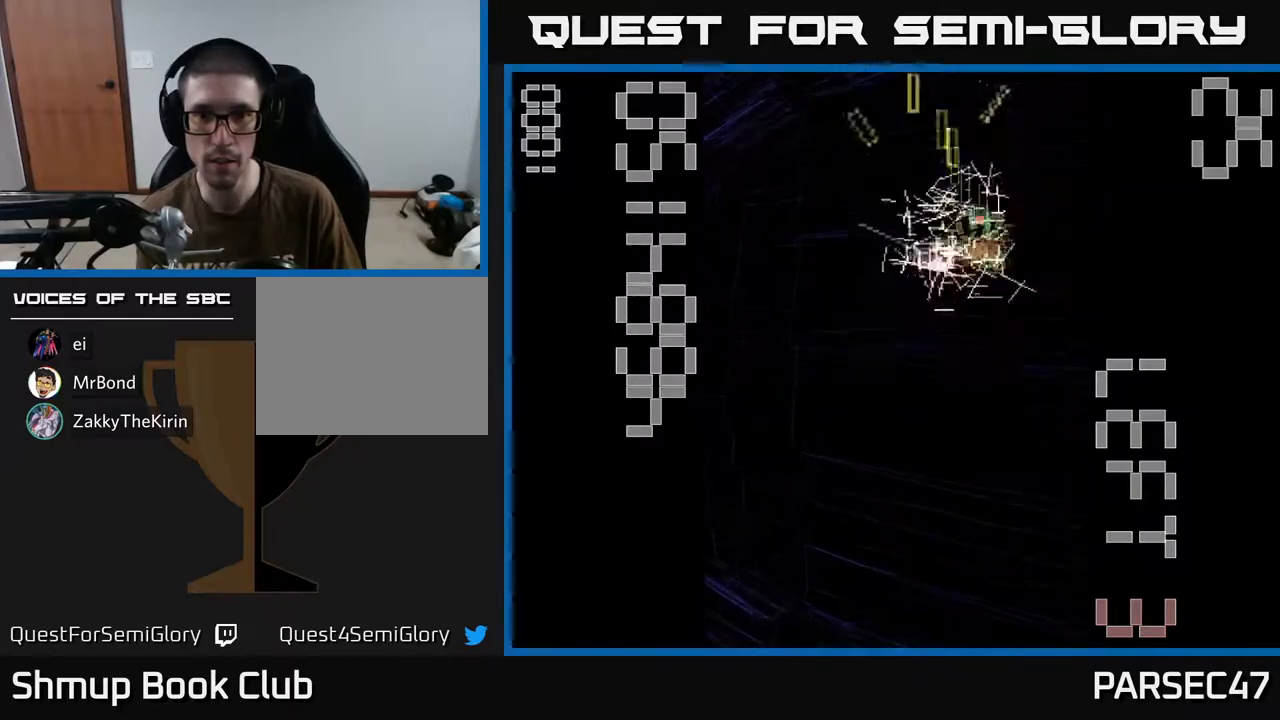
{"buttons": ["R2", "DPAD_DOWN"], "events": [[50, "DPAD_UP", "down"], [67, "DPAD_RIGHT", "up"], [150, "DPAD_LEFT", "down"], [183, "DPAD_UP", "up"], [250, "DPAD_DOWN", "down"], [300, "DPAD_LEFT", "up"]]}
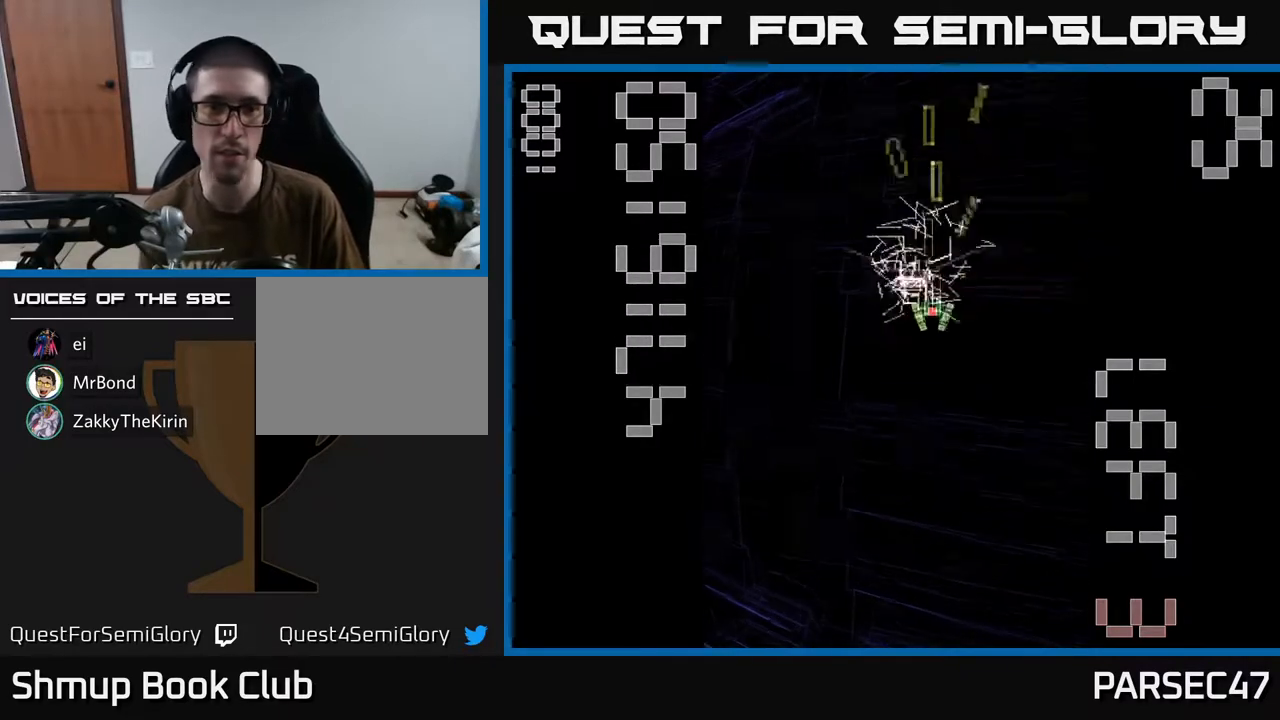
{"buttons": ["R2", "DPAD_DOWN"], "events": [[117, "DPAD_DOWN", "up"], [117, "R2", "up"], [483, "DPAD_DOWN", "down"], [500, "R2", "down"]]}
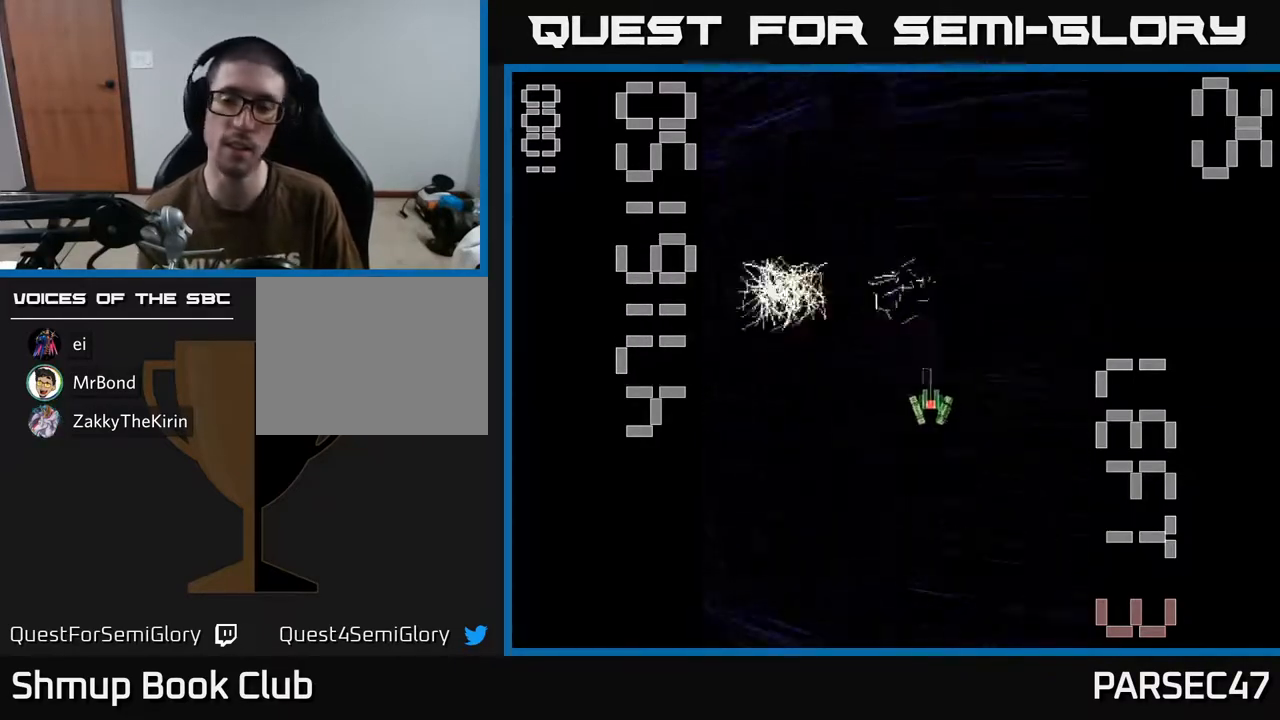
{"buttons": ["R2", "DPAD_LEFT"], "events": [[350, "DPAD_DOWN", "up"], [417, "DPAD_LEFT", "down"]]}
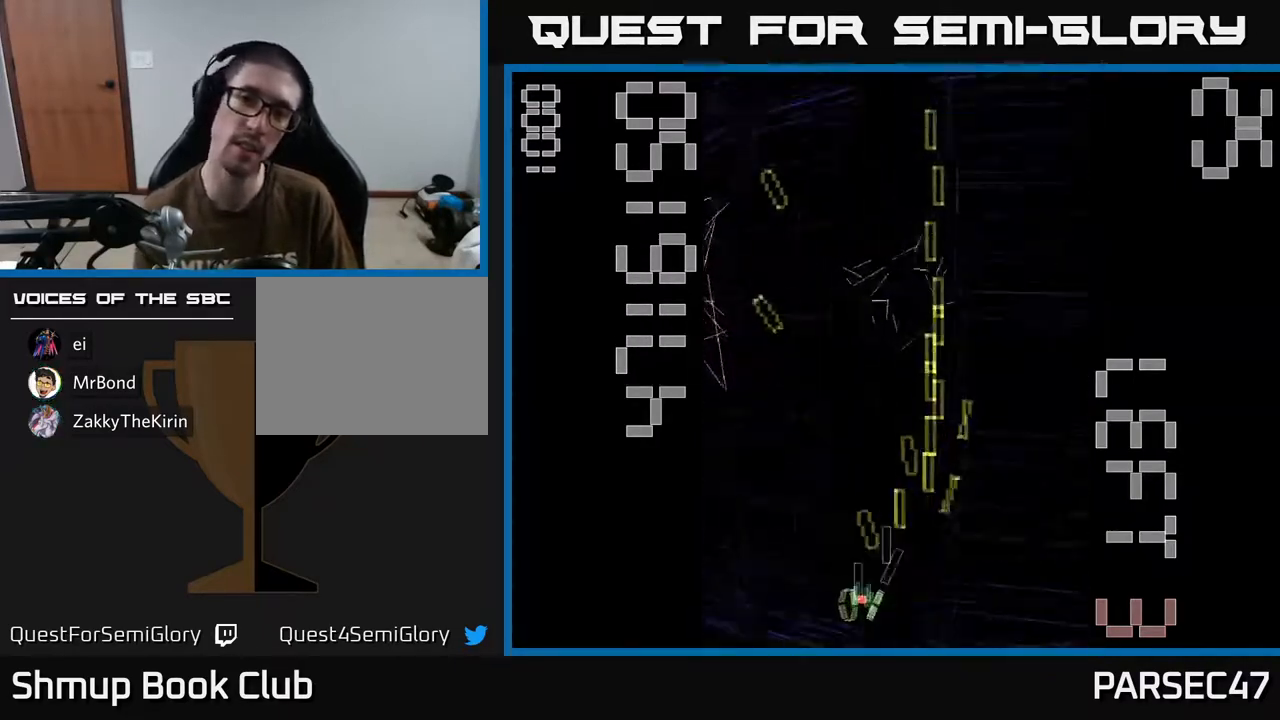
{"buttons": ["R2", "DPAD_RIGHT"], "events": [[50, "DPAD_LEFT", "up"], [117, "DPAD_RIGHT", "down"]]}
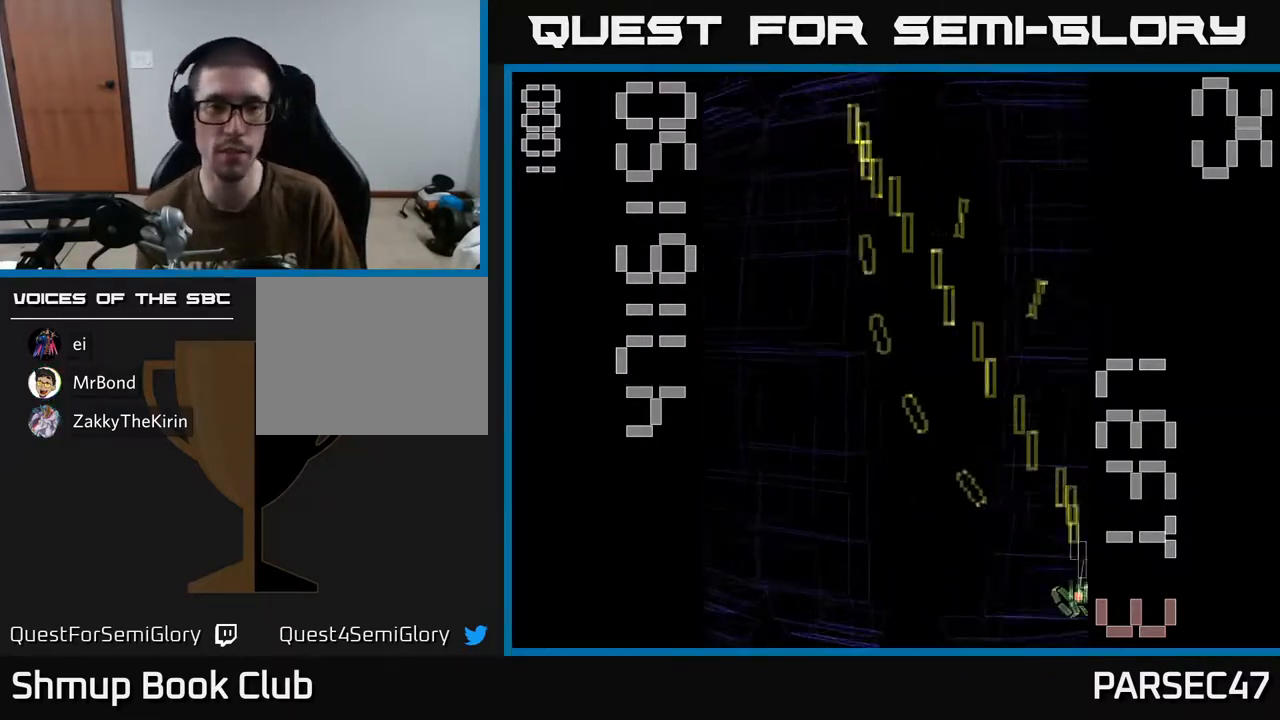
{"buttons": ["R2", "DPAD_UP"], "events": [[17, "DPAD_RIGHT", "up"], [17, "DPAD_UP", "down"], [67, "DPAD_LEFT", "down"], [167, "DPAD_UP", "up"], [383, "DPAD_UP", "down"], [450, "DPAD_LEFT", "up"]]}
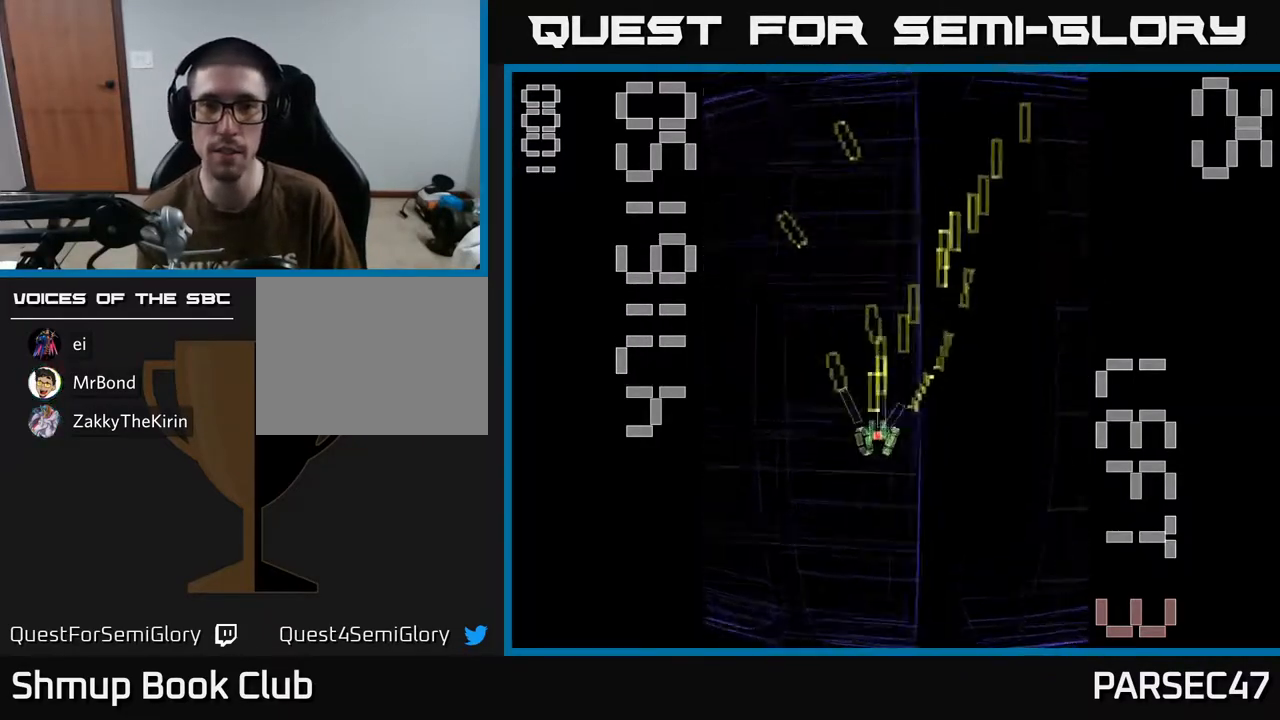
{"buttons": ["R2", "DPAD_LEFT"], "events": [[83, "DPAD_RIGHT", "down"], [200, "DPAD_UP", "up"], [300, "DPAD_RIGHT", "up"], [367, "DPAD_LEFT", "down"]]}
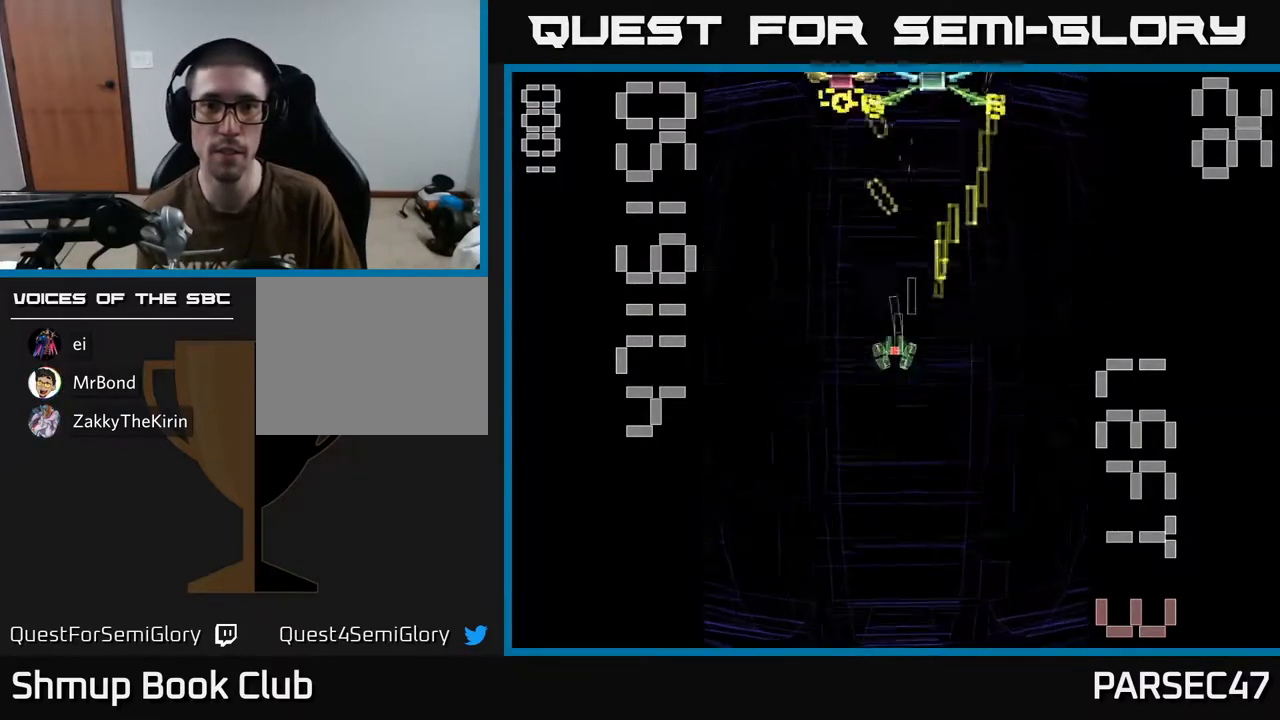
{"buttons": ["X", "R2", "DPAD_DOWN"], "events": [[167, "DPAD_LEFT", "up"], [200, "DPAD_RIGHT", "down"], [267, "DPAD_UP", "down"], [367, "DPAD_RIGHT", "up"], [400, "DPAD_UP", "up"], [450, "DPAD_DOWN", "down"], [467, "X", "down"]]}
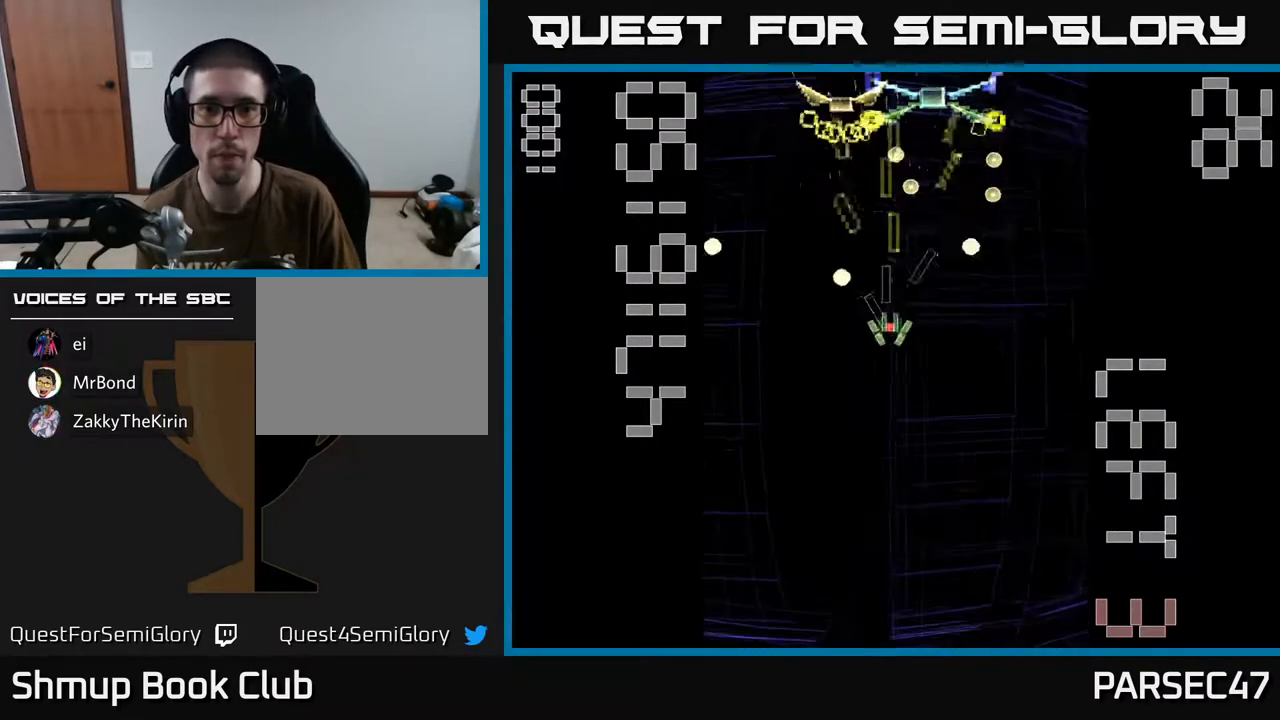
{"buttons": ["X", "R2", "DPAD_DOWN"], "events": [[67, "DPAD_RIGHT", "down"], [500, "DPAD_RIGHT", "up"]]}
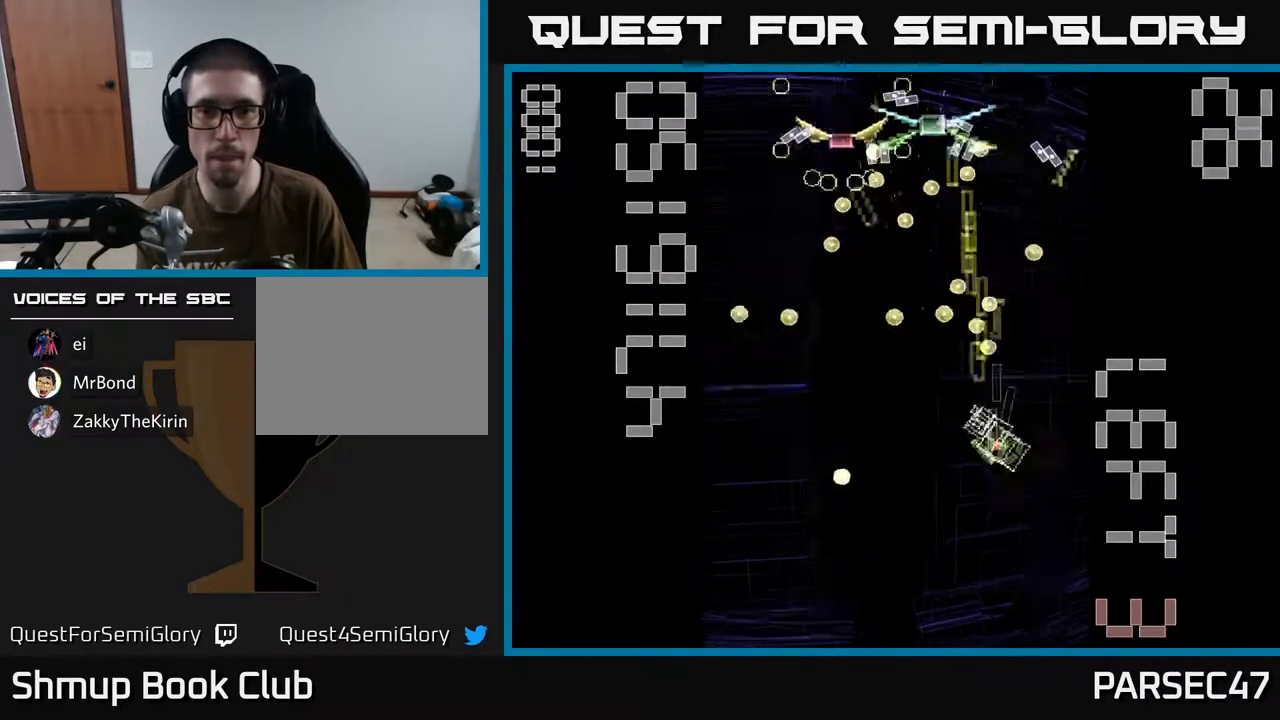
{"buttons": ["R2", "DPAD_RIGHT"], "events": [[50, "DPAD_DOWN", "up"], [50, "DPAD_LEFT", "down"], [233, "X", "up"], [450, "DPAD_LEFT", "up"], [483, "DPAD_RIGHT", "down"]]}
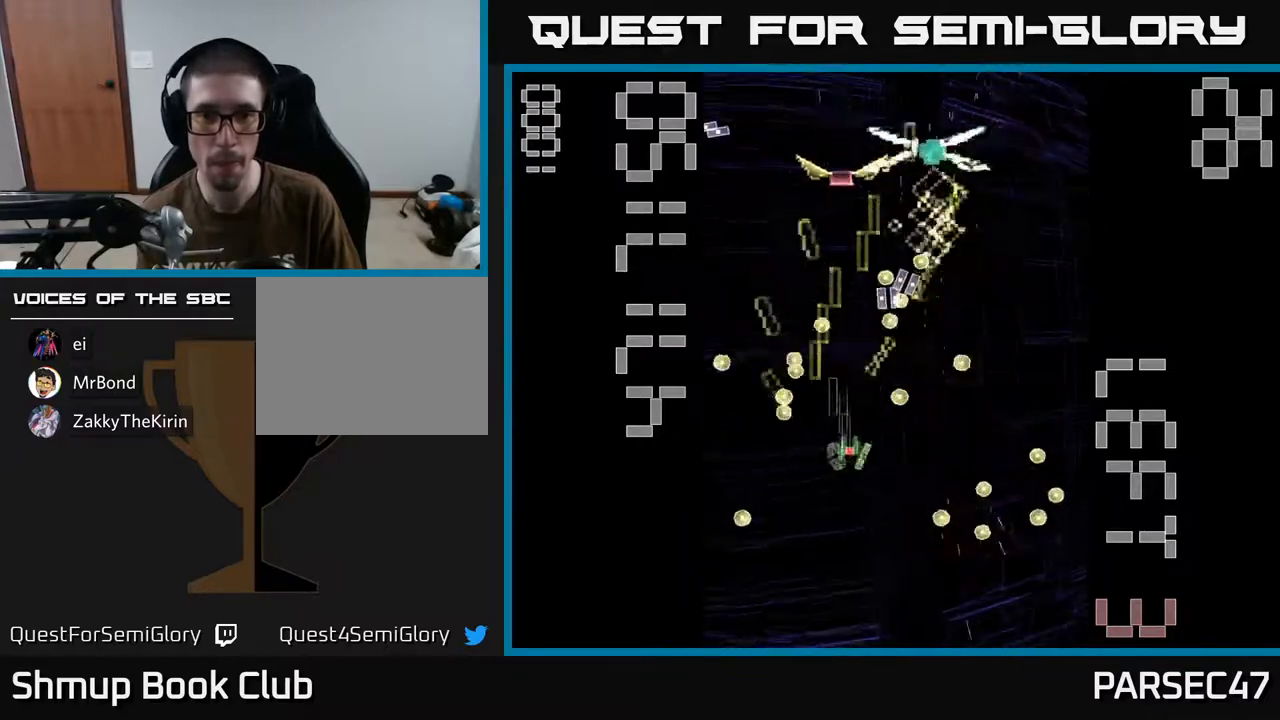
{"buttons": ["R2", "DPAD_UP", "DPAD_LEFT"], "events": [[50, "DPAD_DOWN", "down"], [167, "DPAD_RIGHT", "up"], [183, "DPAD_RIGHT", "down"], [300, "DPAD_DOWN", "up"], [367, "DPAD_UP", "down"], [383, "DPAD_RIGHT", "up"], [450, "DPAD_LEFT", "down"]]}
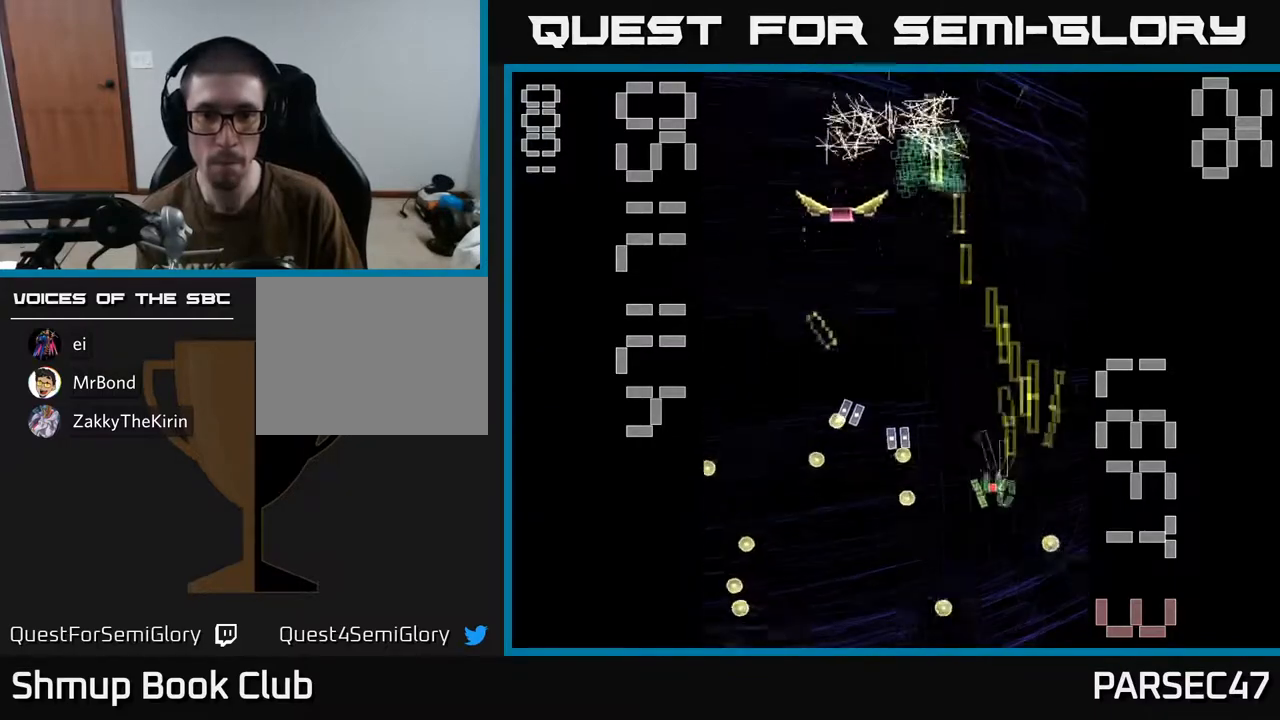
{"buttons": ["R2"], "events": [[83, "DPAD_LEFT", "up"], [183, "DPAD_LEFT", "down"], [217, "DPAD_UP", "up"], [367, "DPAD_UP", "down"], [400, "DPAD_LEFT", "up"], [500, "DPAD_UP", "up"]]}
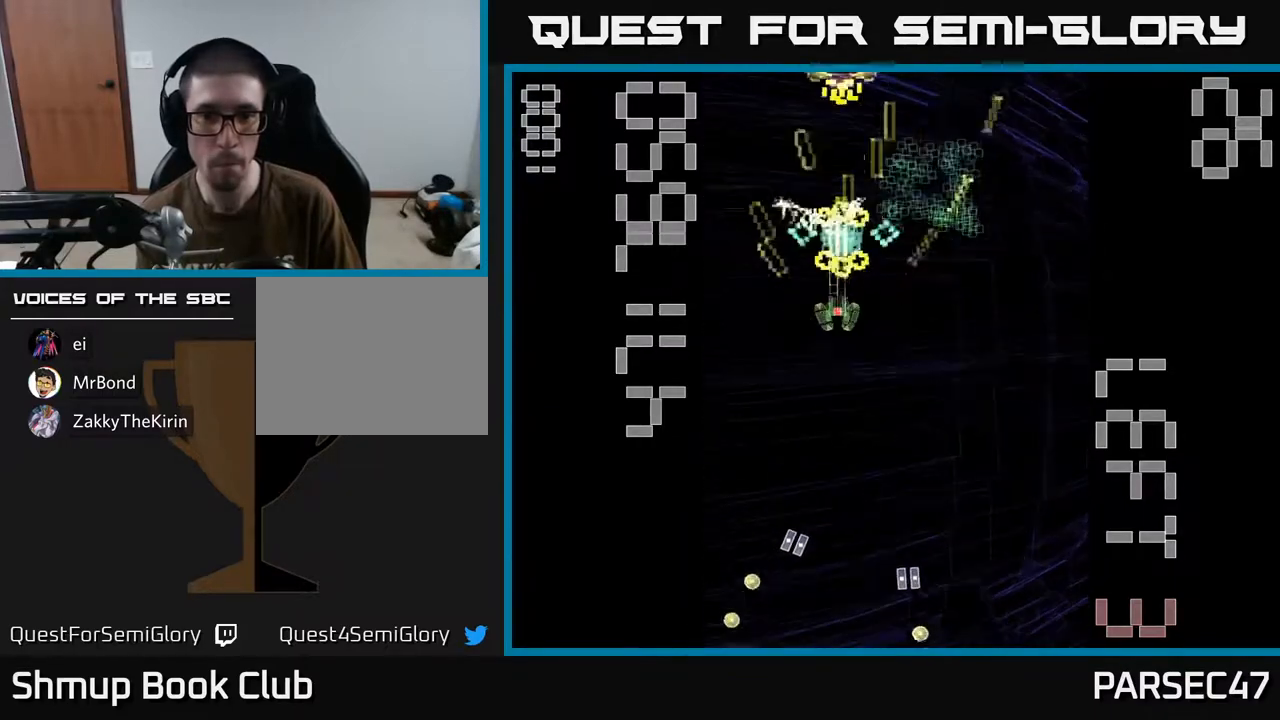
{"buttons": ["X", "R2", "DPAD_UP", "DPAD_LEFT"], "events": [[117, "DPAD_DOWN", "down"], [117, "DPAD_RIGHT", "down"], [283, "DPAD_DOWN", "up"], [300, "X", "down"], [383, "DPAD_RIGHT", "up"], [383, "DPAD_UP", "down"], [500, "DPAD_LEFT", "down"]]}
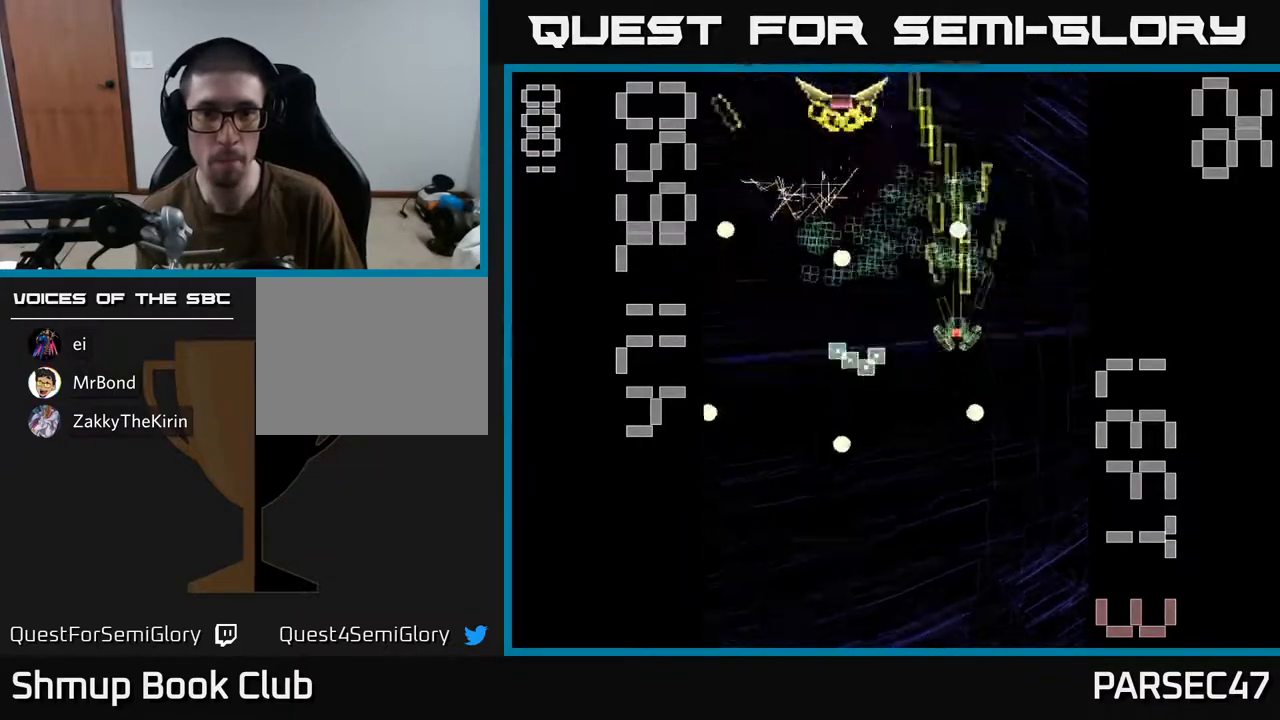
{"buttons": ["R2", "DPAD_DOWN"], "events": [[50, "DPAD_UP", "up"], [200, "DPAD_UP", "down"], [300, "DPAD_UP", "up"], [367, "DPAD_DOWN", "down"], [450, "DPAD_LEFT", "up"], [450, "X", "up"]]}
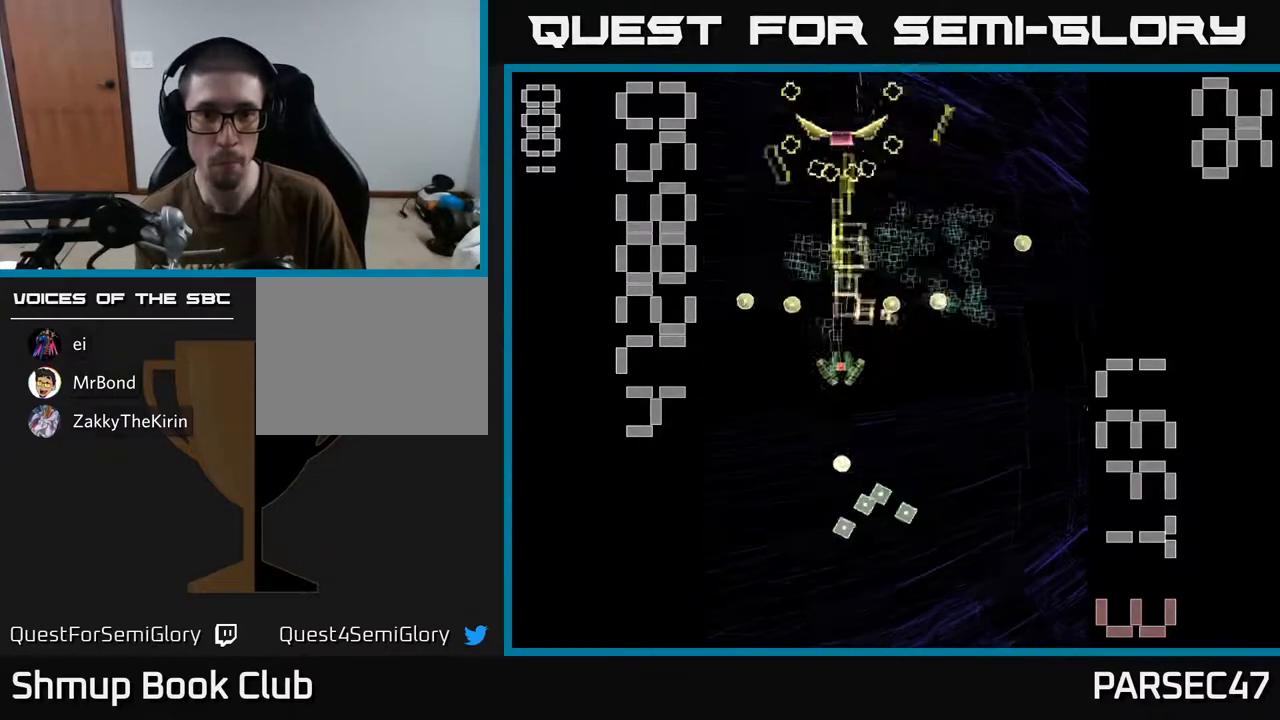
{"buttons": ["X", "R2", "DPAD_RIGHT"]}
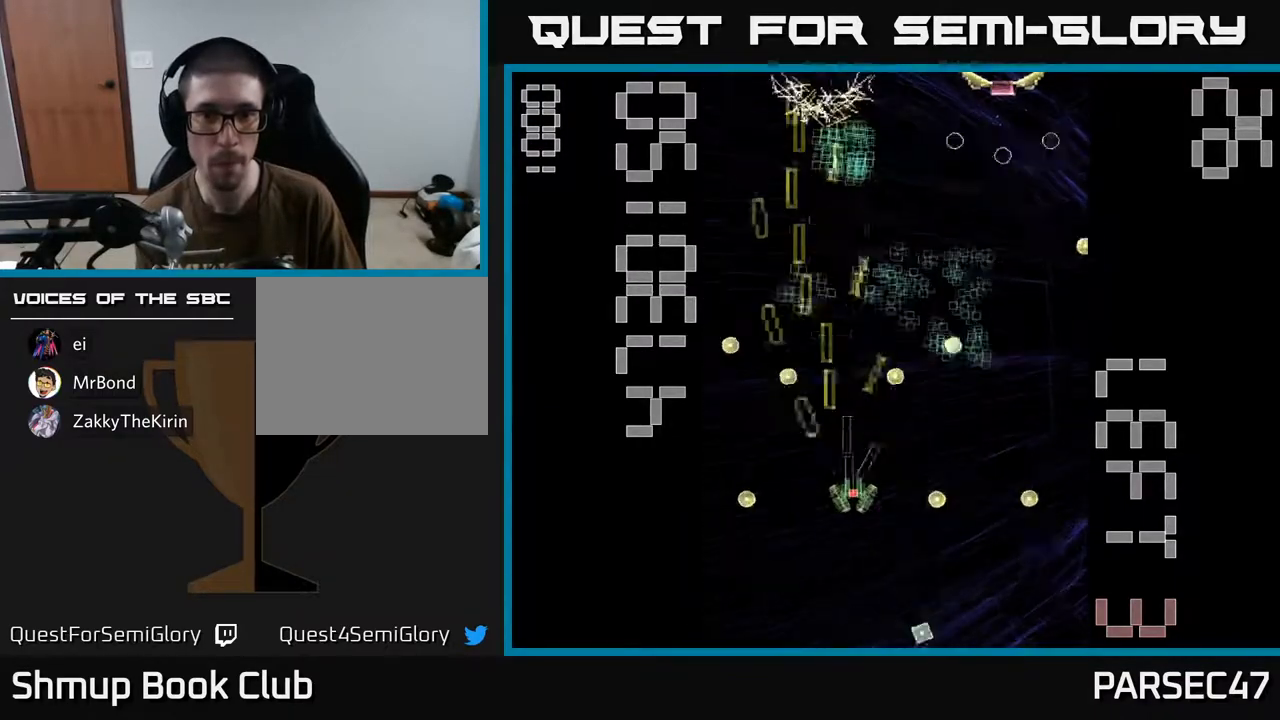
{"buttons": ["X", "R2", "DPAD_RIGHT"], "events": [[83, "DPAD_RIGHT", "up"], [133, "DPAD_LEFT", "down"], [200, "DPAD_UP", "down"], [217, "DPAD_LEFT", "up"], [267, "DPAD_RIGHT", "down"], [283, "DPAD_UP", "up"]]}
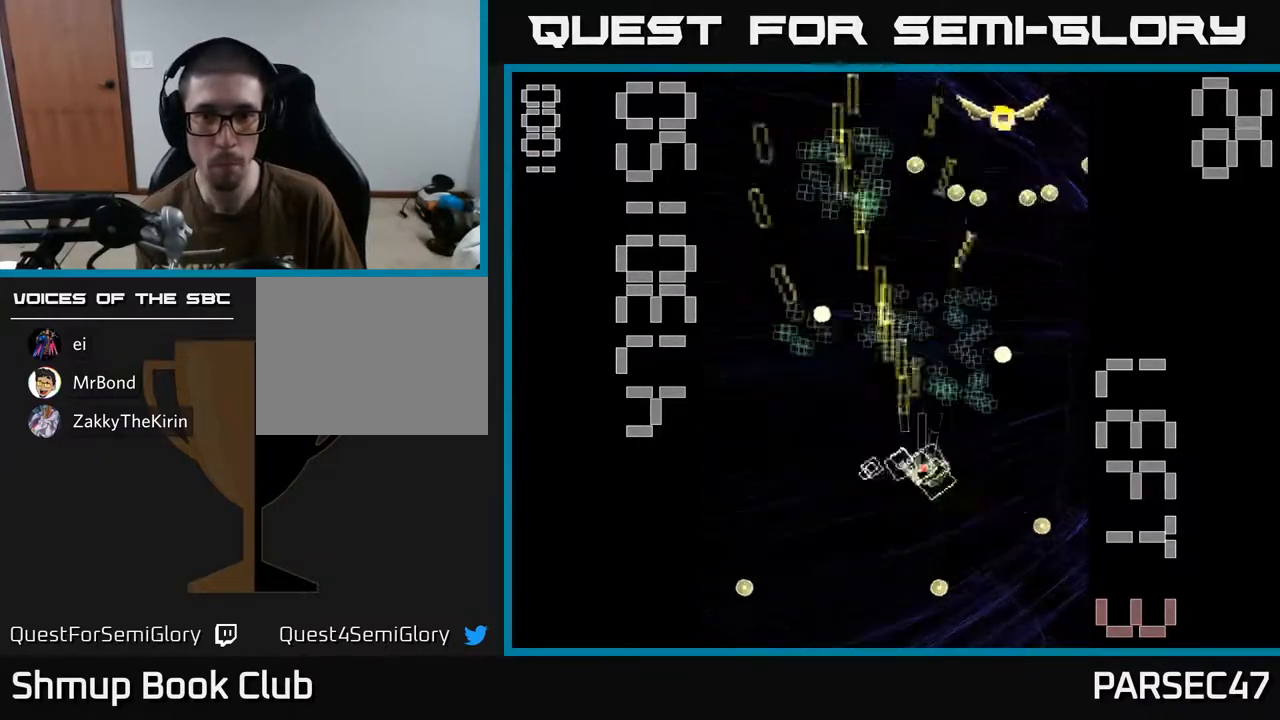
{"buttons": ["R2", "DPAD_RIGHT"], "events": [[217, "DPAD_RIGHT", "up"], [217, "X", "up"], [250, "DPAD_LEFT", "down"], [367, "DPAD_UP", "down"], [417, "DPAD_LEFT", "up"], [417, "DPAD_UP", "up"], [433, "DPAD_RIGHT", "down"]]}
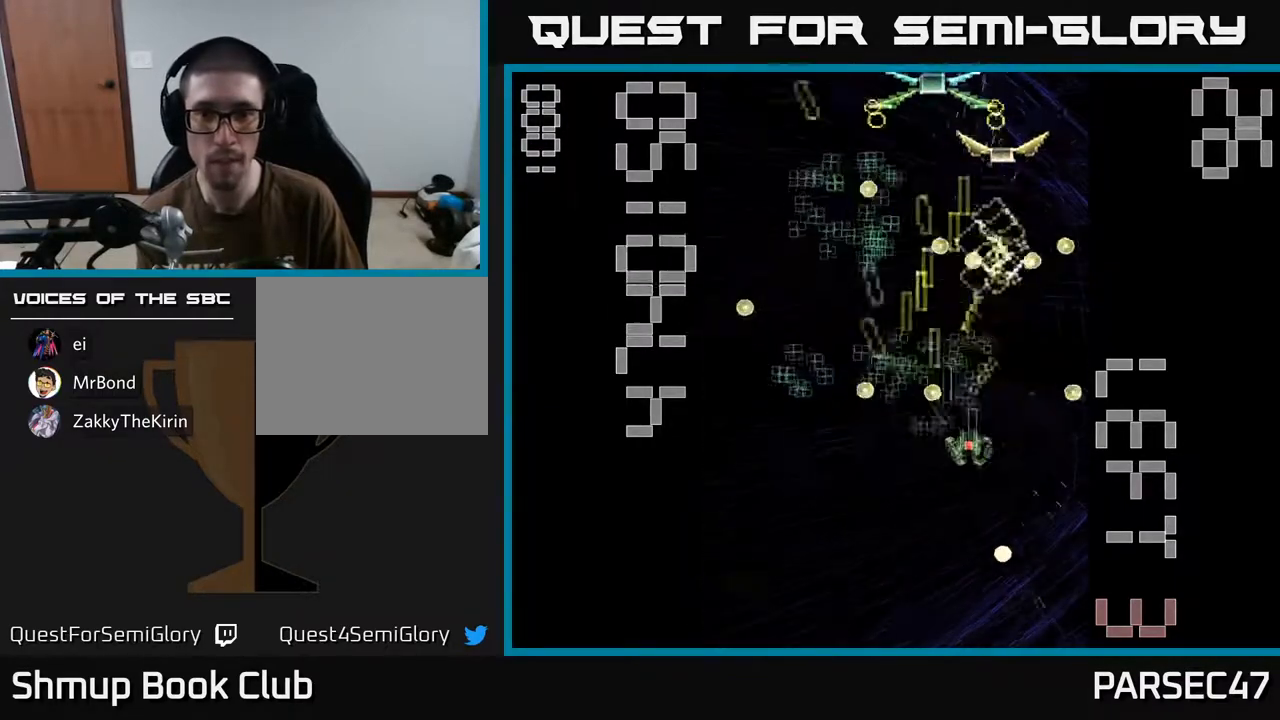
{"buttons": ["X", "R2", "DPAD_DOWN", "DPAD_RIGHT"]}
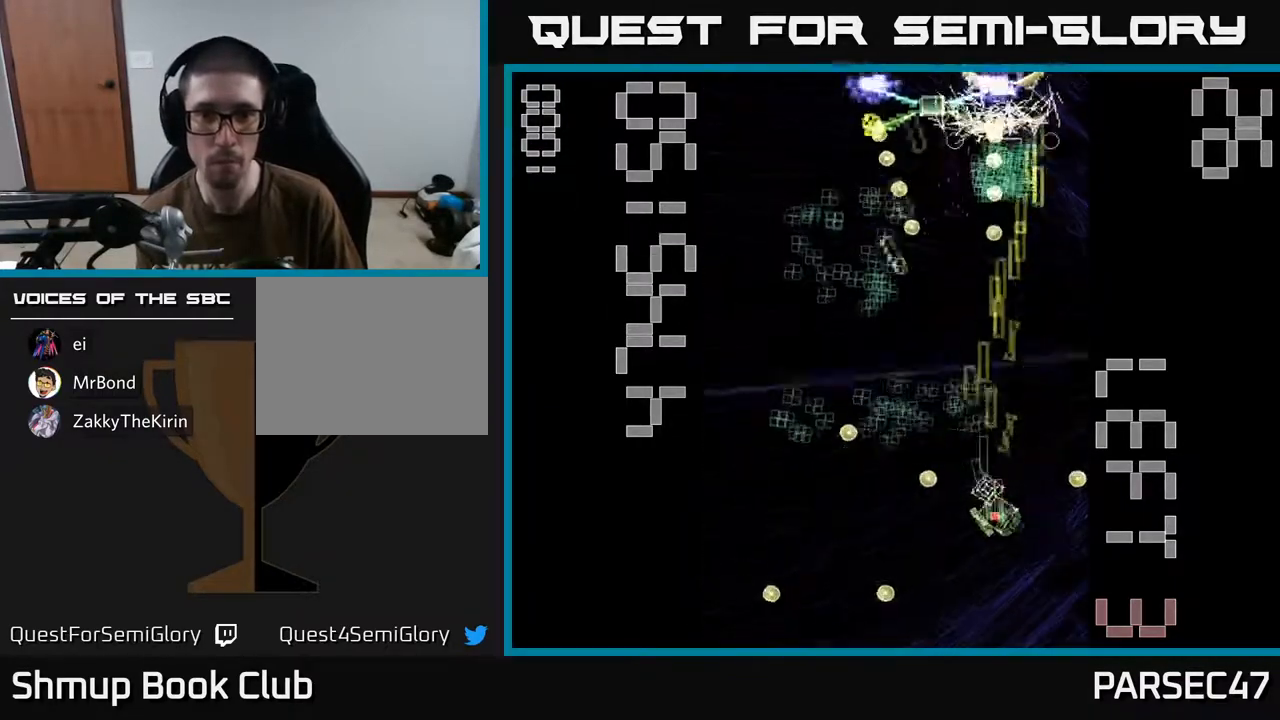
{"buttons": ["R2", "DPAD_DOWN", "DPAD_LEFT"], "events": [[67, "DPAD_RIGHT", "up"], [83, "DPAD_DOWN", "up"], [117, "DPAD_LEFT", "down"], [133, "DPAD_UP", "down"], [467, "X", "up"], [483, "DPAD_UP", "up"], [500, "DPAD_DOWN", "down"]]}
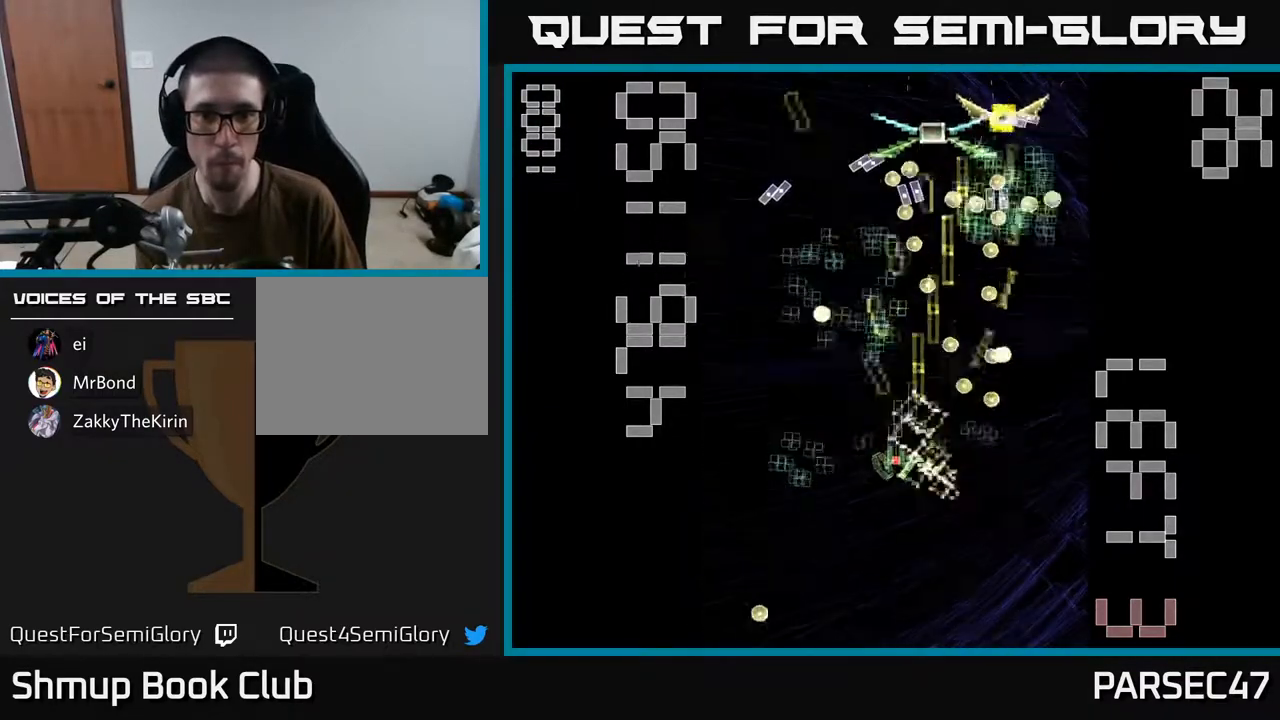
{"buttons": ["X", "R2", "DPAD_UP"], "events": [[83, "X", "down"], [183, "DPAD_DOWN", "up"], [233, "DPAD_UP", "down"], [250, "DPAD_LEFT", "up"], [317, "DPAD_RIGHT", "down"], [367, "DPAD_RIGHT", "up"]]}
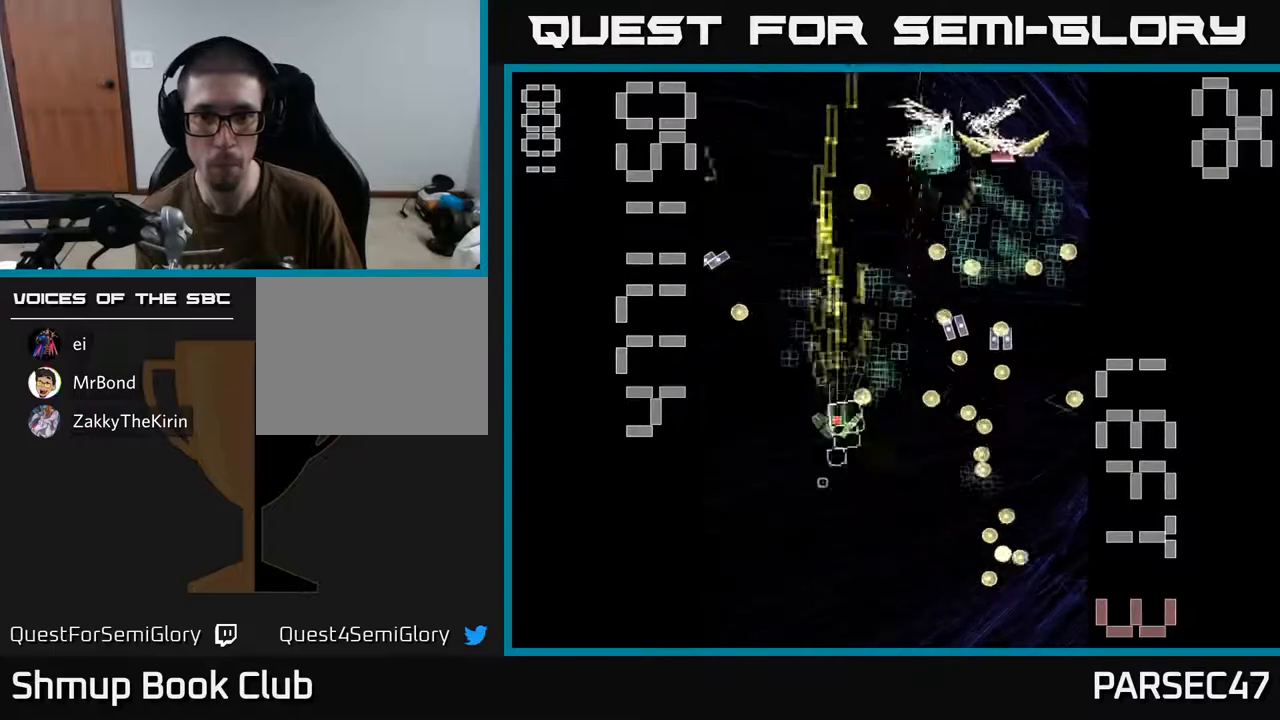
{"buttons": ["X", "R2"], "events": [[50, "DPAD_UP", "up"], [67, "DPAD_RIGHT", "down"], [83, "DPAD_DOWN", "down"], [317, "DPAD_DOWN", "up"], [333, "DPAD_RIGHT", "up"]]}
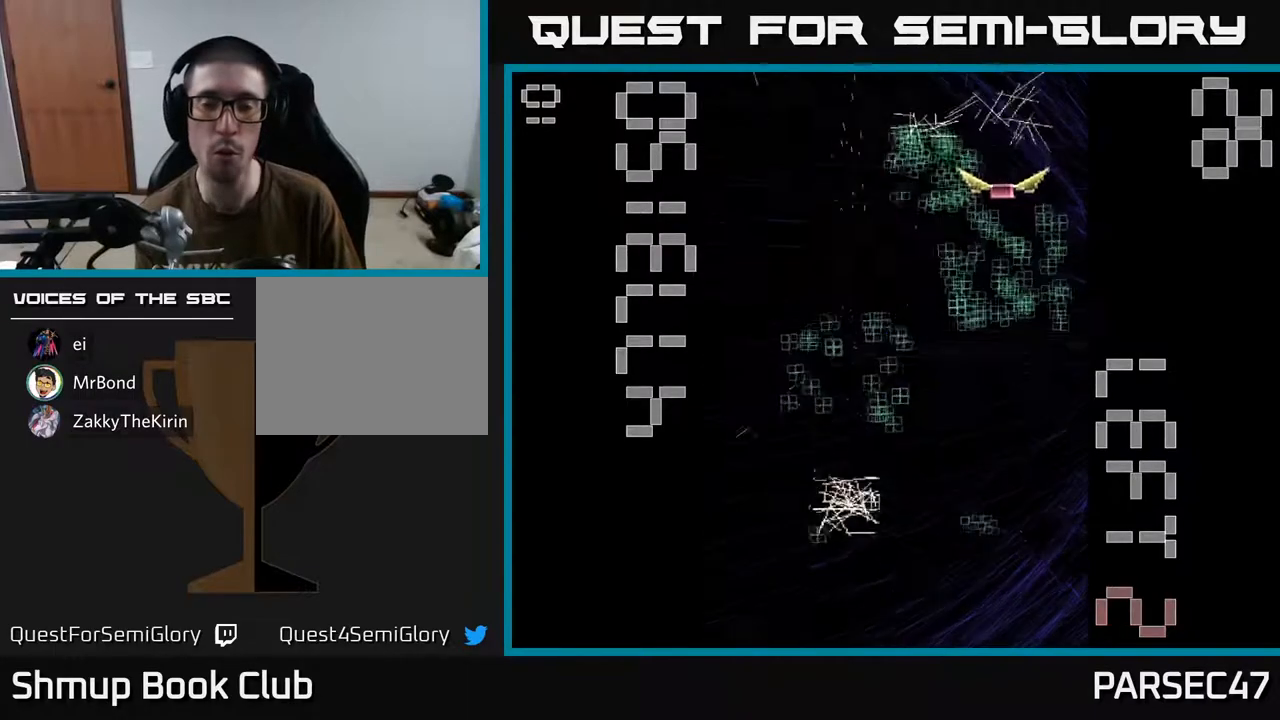
{"buttons": ["X", "R2", "DPAD_RIGHT"], "events": [[67, "DPAD_RIGHT", "down"], [83, "X", "up"], [467, "X", "down"]]}
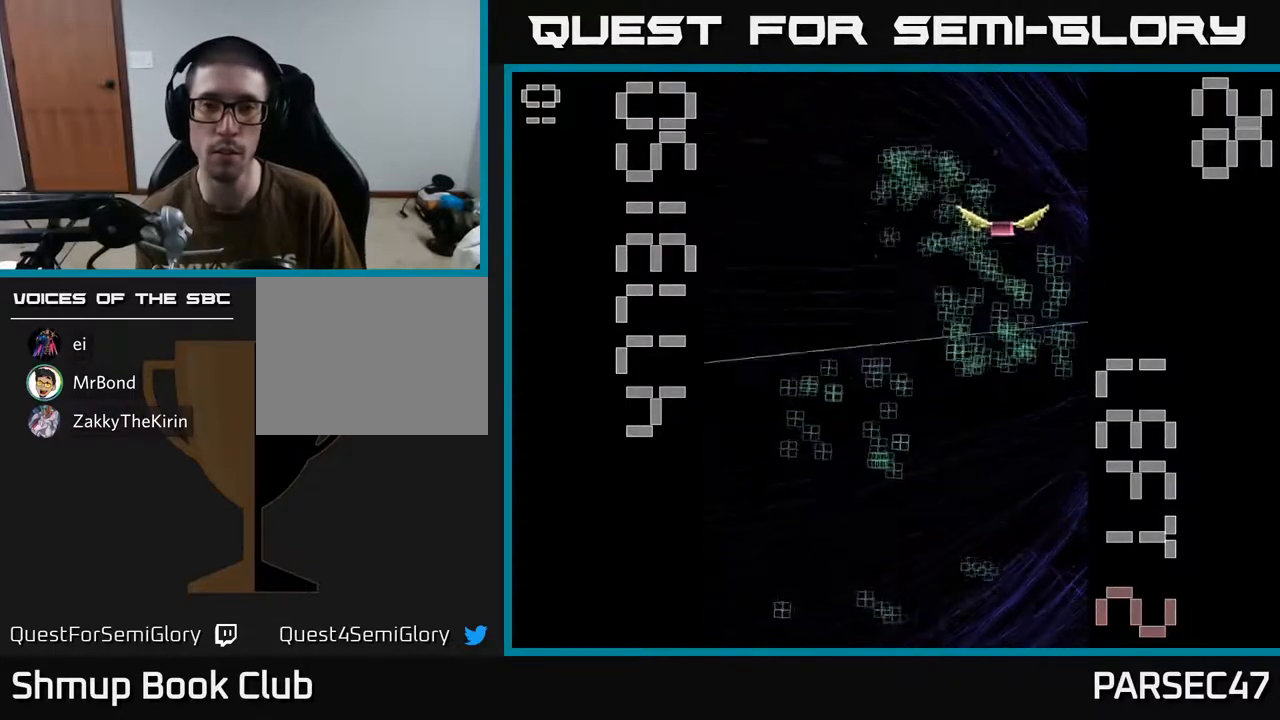
{"buttons": ["X", "R2", "DPAD_UP", "DPAD_RIGHT"], "events": [[267, "DPAD_UP", "down"]]}
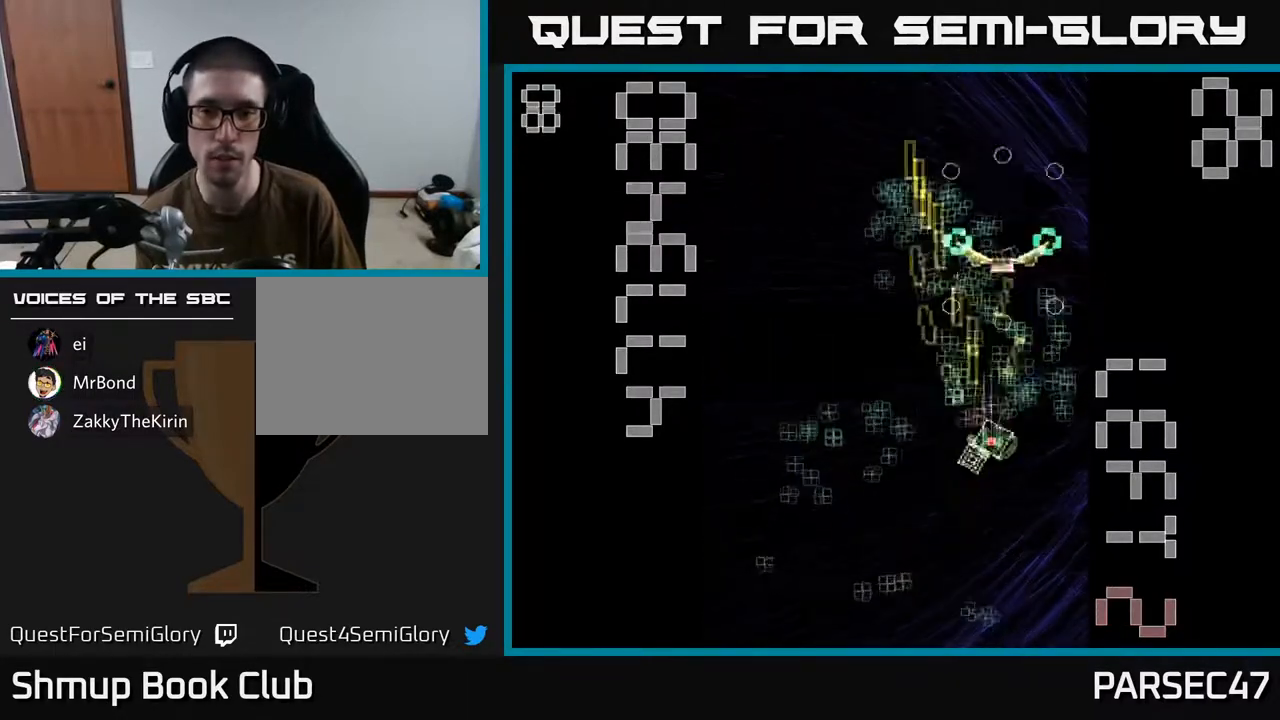
{"buttons": ["R2", "DPAD_UP", "DPAD_LEFT"], "events": [[133, "DPAD_RIGHT", "up"], [167, "X", "up"], [367, "DPAD_LEFT", "down"]]}
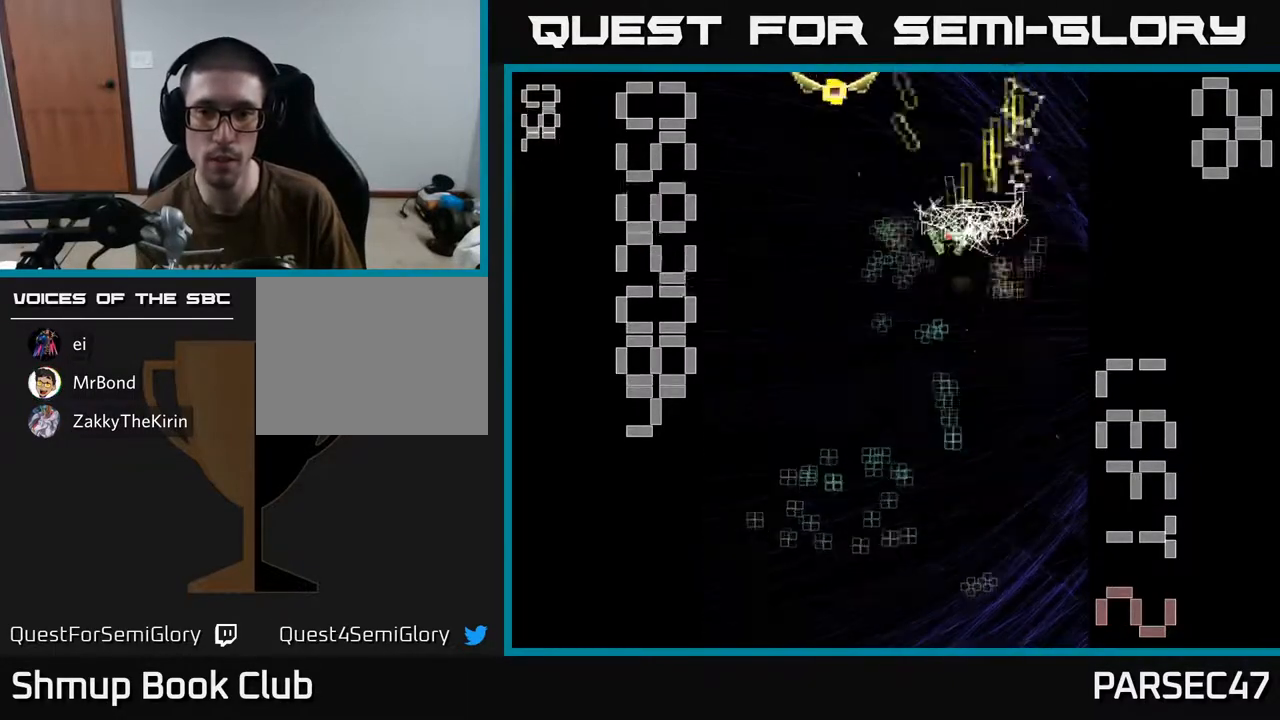
{"buttons": ["X", "R2", "DPAD_LEFT"], "events": [[17, "X", "down"], [50, "DPAD_UP", "up"], [117, "DPAD_DOWN", "down"], [150, "DPAD_LEFT", "up"], [300, "DPAD_LEFT", "down"], [350, "DPAD_DOWN", "up"]]}
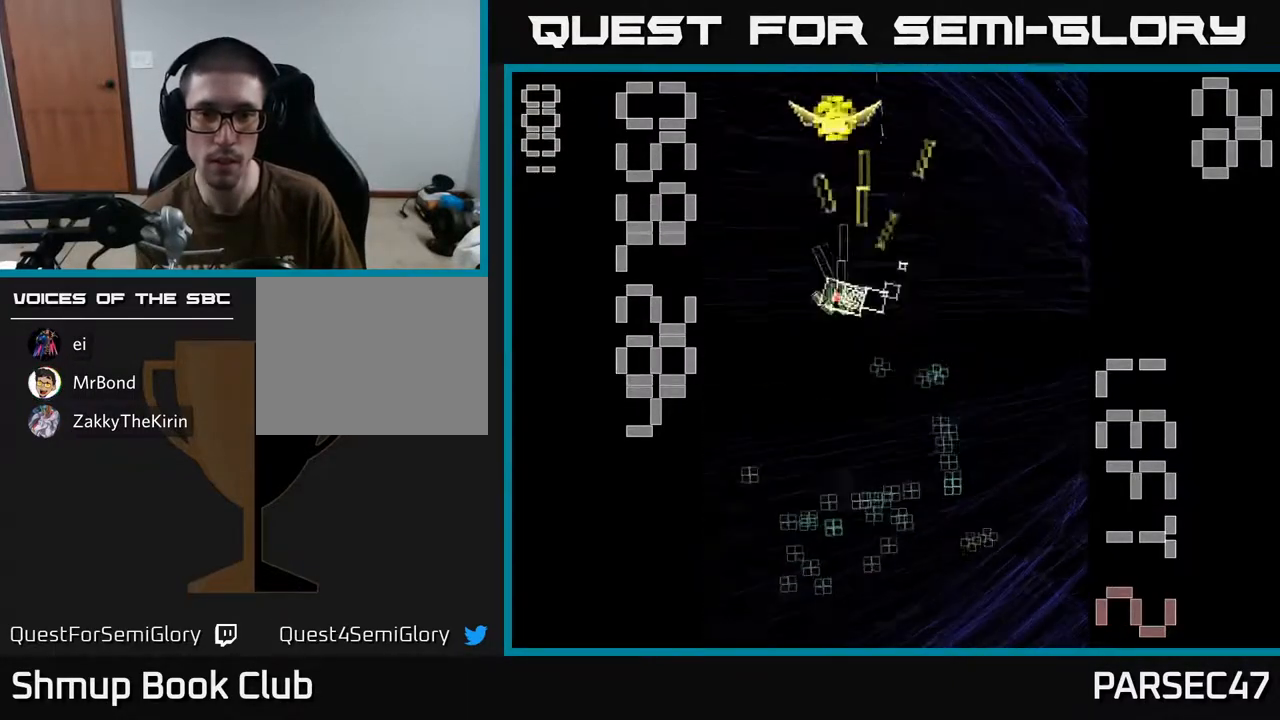
{"buttons": ["R2", "DPAD_RIGHT"], "events": [[67, "DPAD_LEFT", "up"], [100, "X", "up"], [117, "DPAD_DOWN", "down"], [267, "DPAD_LEFT", "down"], [400, "DPAD_DOWN", "up"], [417, "DPAD_LEFT", "up"], [467, "DPAD_RIGHT", "down"]]}
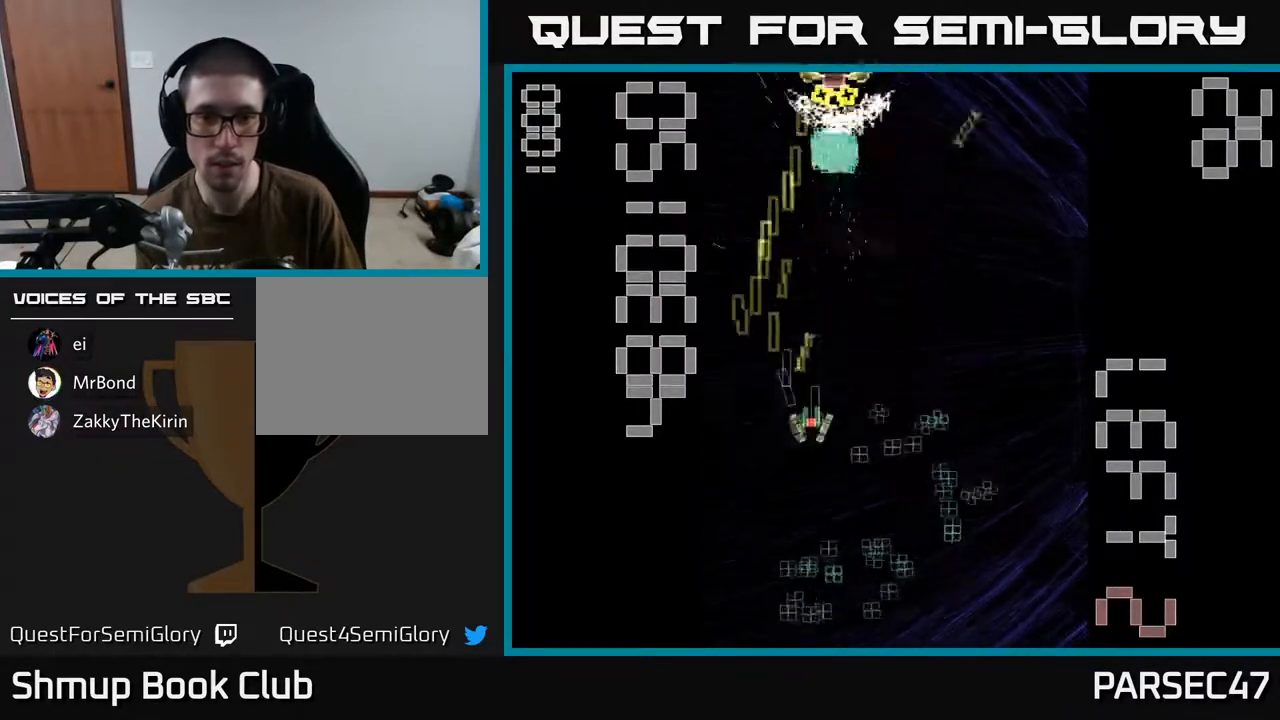
{"buttons": ["R2", "DPAD_LEFT"], "events": [[200, "DPAD_DOWN", "down"], [350, "DPAD_RIGHT", "up"], [450, "DPAD_LEFT", "down"], [483, "DPAD_DOWN", "up"]]}
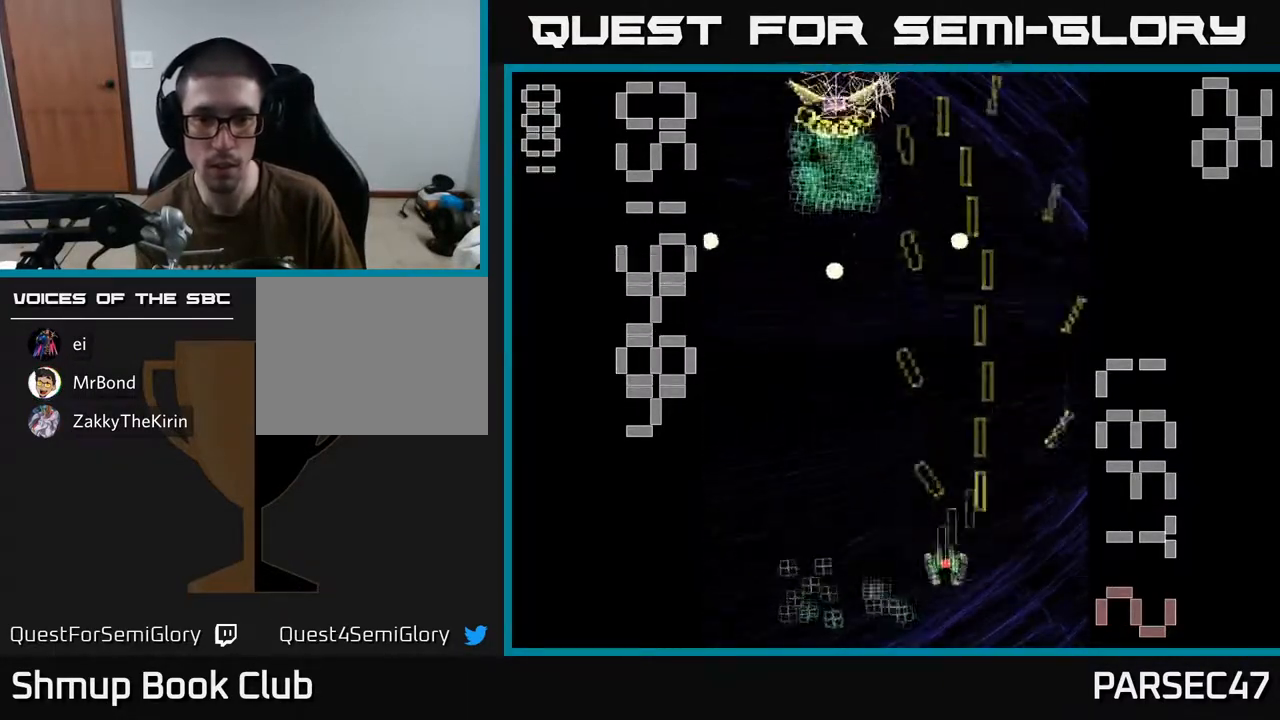
{"buttons": ["X", "R2", "DPAD_RIGHT"], "events": [[100, "X", "down"], [200, "DPAD_UP", "down"], [333, "DPAD_UP", "up"], [400, "DPAD_DOWN", "down"], [433, "DPAD_LEFT", "up"], [467, "DPAD_RIGHT", "down"], [500, "DPAD_DOWN", "up"]]}